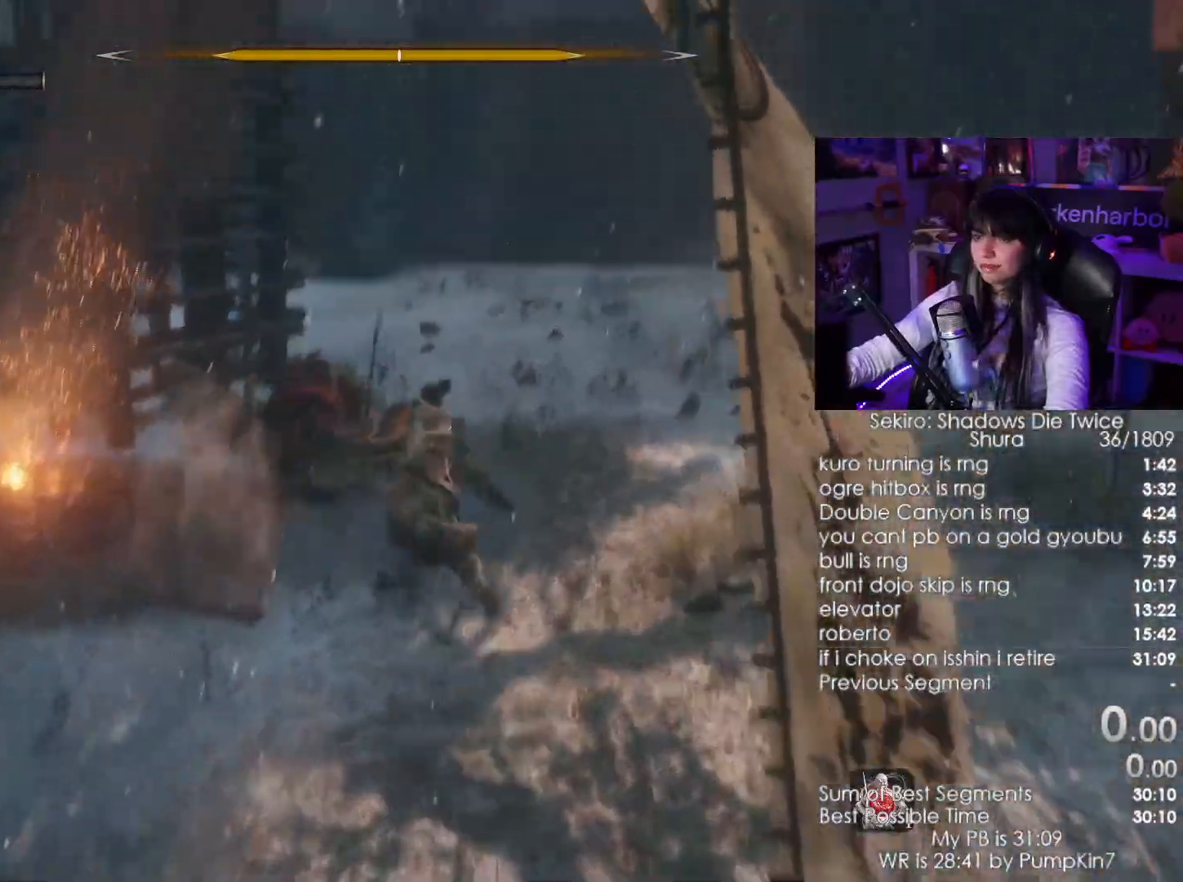
Gameplay with keyboard and mouse; each line is a JSON object with the keys and mouse buttons held at the frame after it. "events" lists presses ("down") and releases ("up") of "1", "2", "3", "4", "5", "a", "alt", "c", "caps_lock", "ctrl", "d", "e", "f", "g", "q", "r", "s", "shift", "space", "t", "tab", "v", "w", "x", "z", "mouse_left", "mouse_wheel" and "mouse_right" between this image and that frame as [ms after this image, input, new state], when the widget could be followed in between. "mouse_left", "mouse_wheel", "mouse_right" = the "left", "wheel", "right" buttons of the "mouse" list. No other keys are recorded. "wheel" means that the mouse wheel is clicked or scrolled. Not read: mouse_move.
{"keys": [], "mouse": [], "events": []}
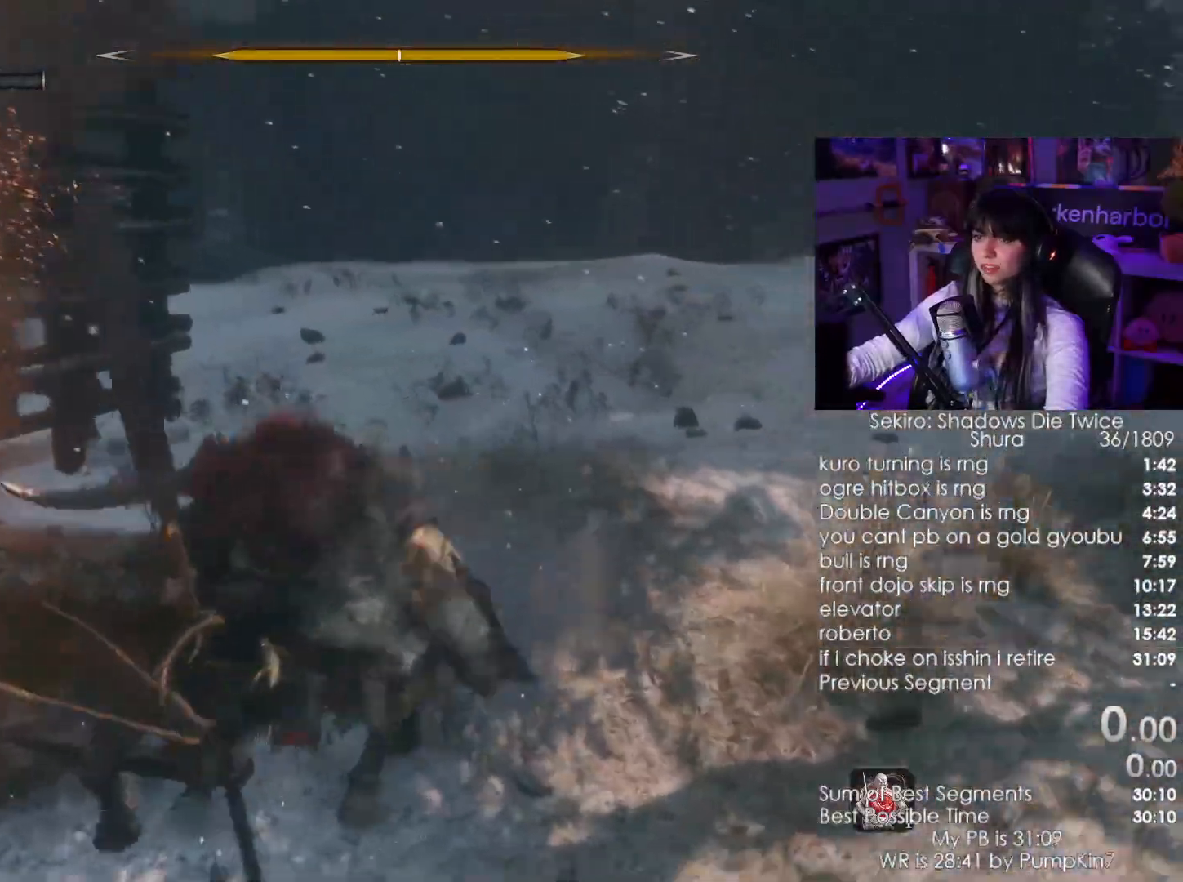
{"keys": ["d", "w"], "mouse": [], "events": [[133, "s", "down"], [183, "d", "down"], [283, "s", "up"], [317, "mouse_left", "down"], [417, "mouse_left", "up"], [417, "w", "down"]]}
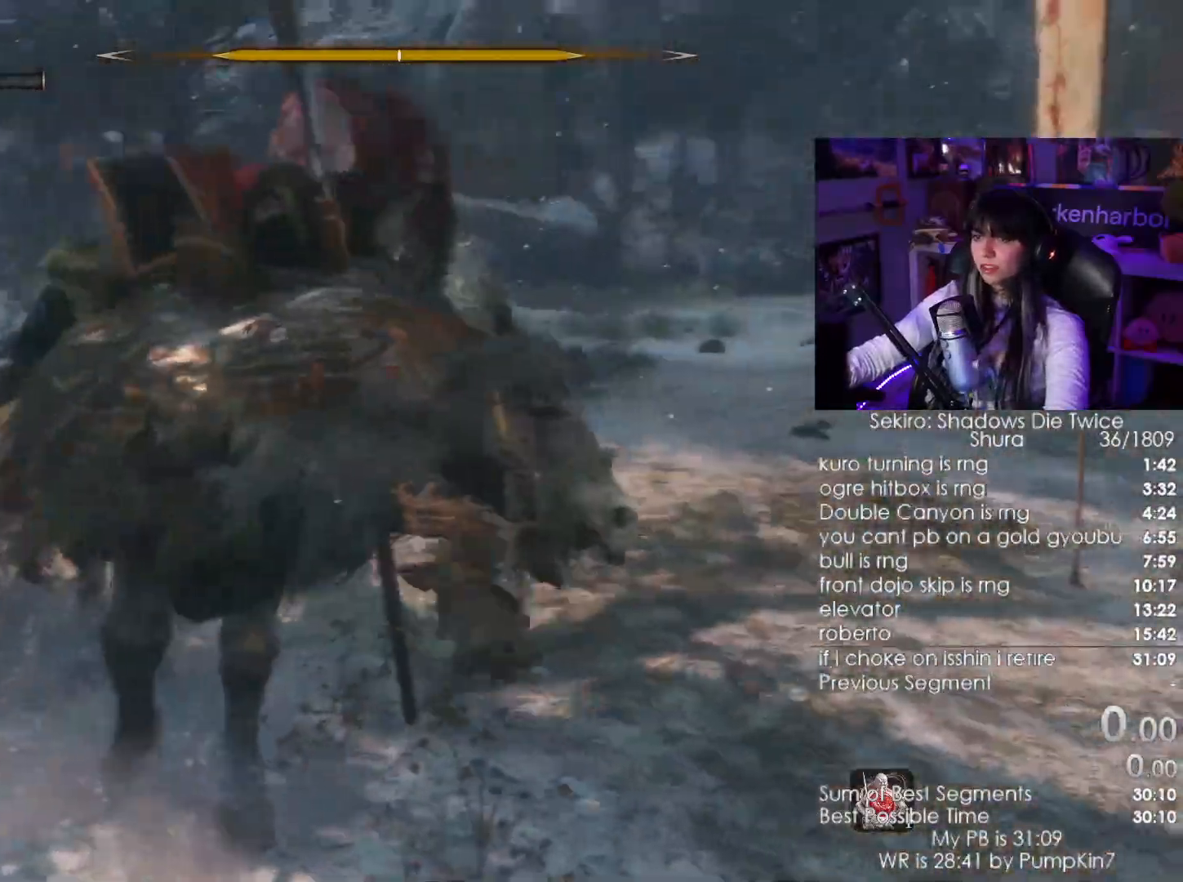
{"keys": ["w"], "mouse": ["left"], "events": [[50, "d", "up"], [483, "mouse_left", "down"]]}
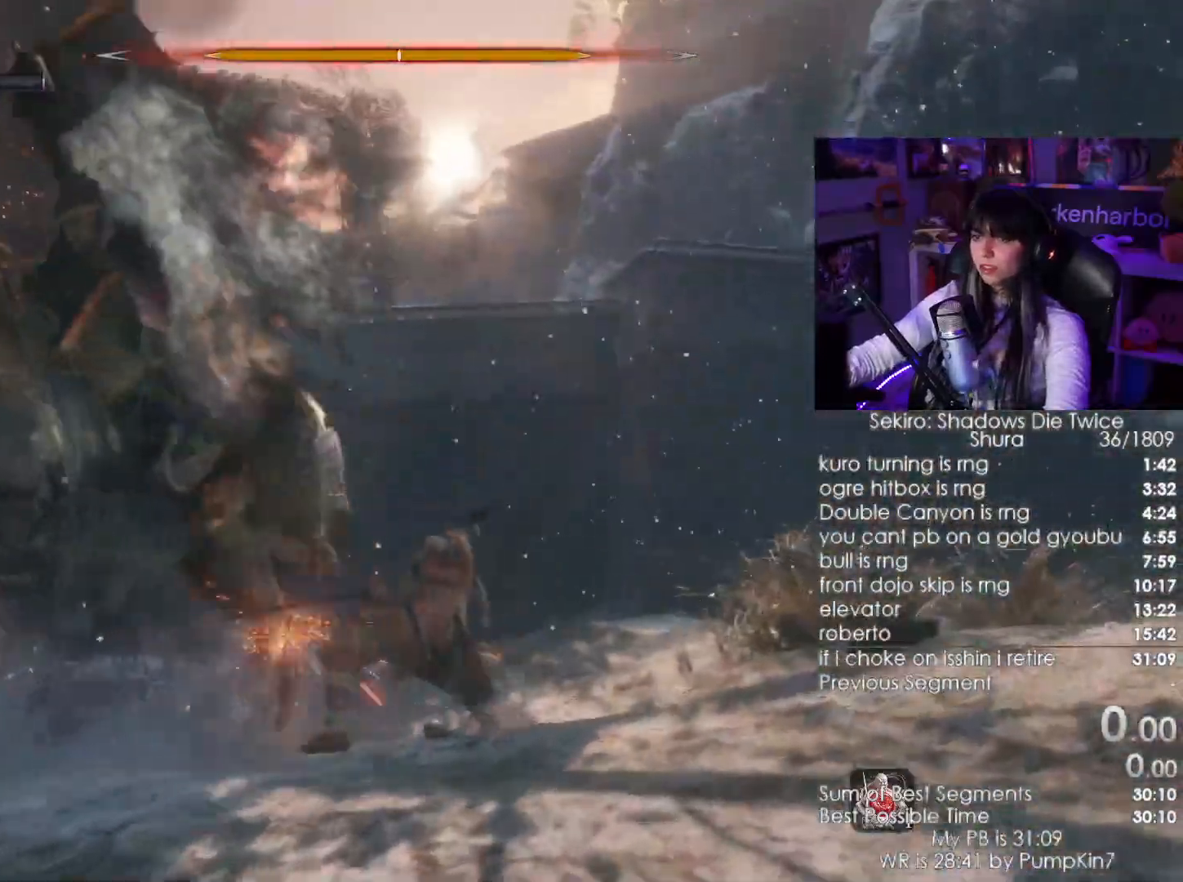
{"keys": ["w"], "mouse": ["wheel"]}
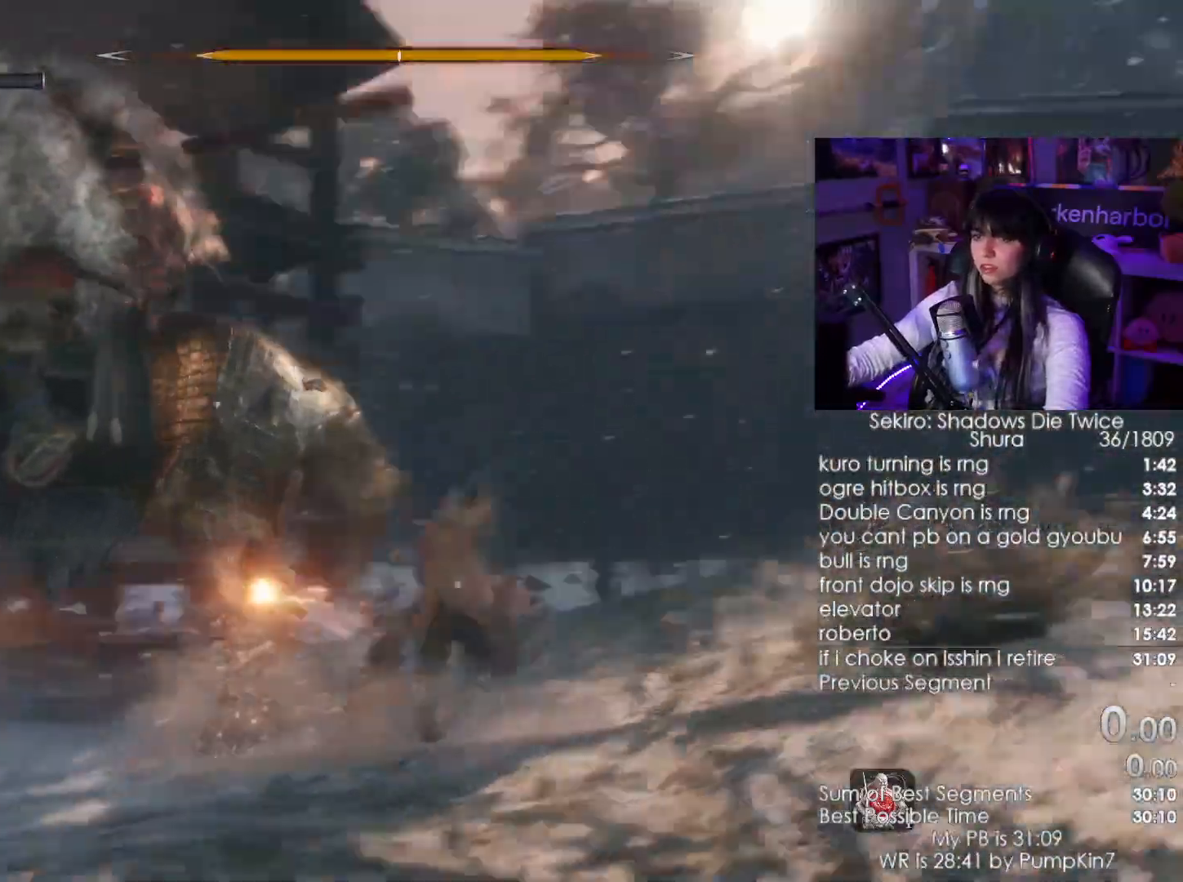
{"keys": ["a"], "mouse": [], "events": [[50, "mouse_wheel", "up"], [133, "w", "up"], [467, "a", "down"]]}
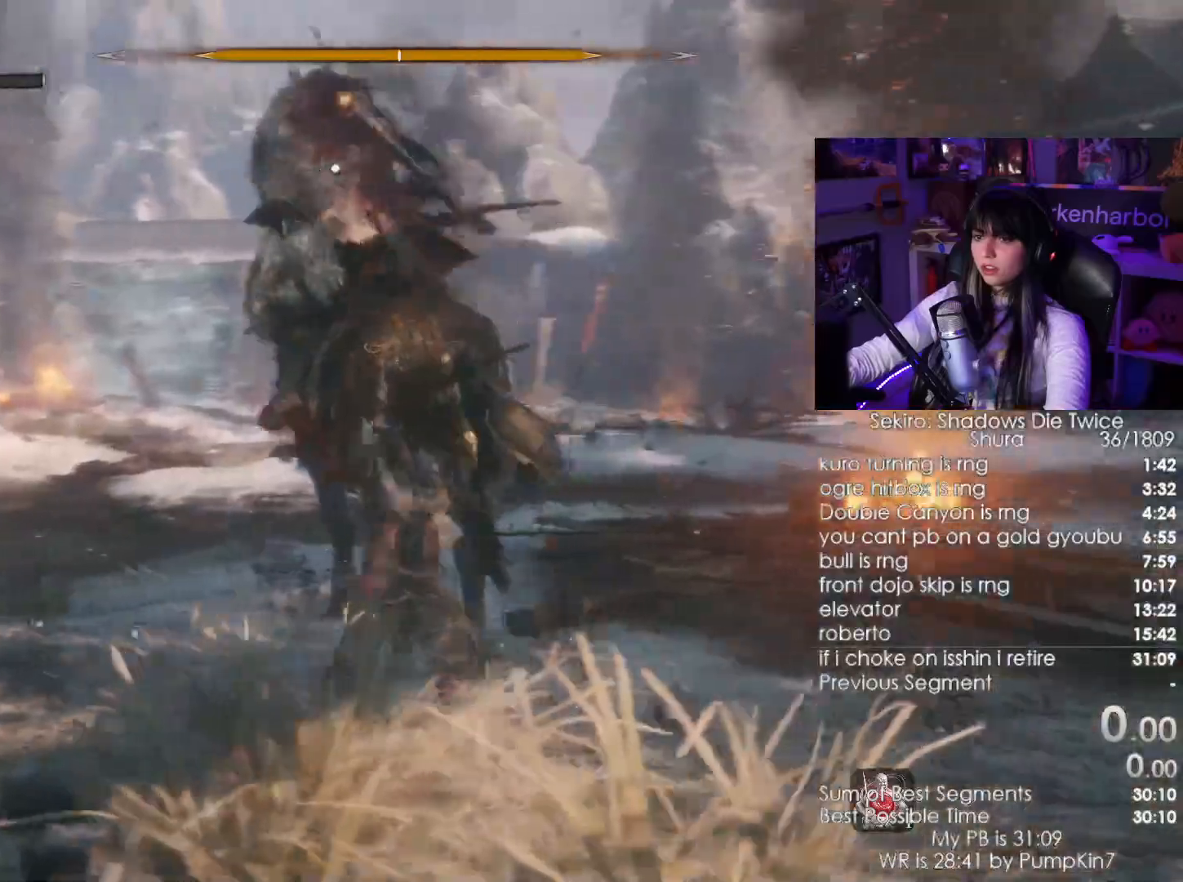
{"keys": [], "mouse": ["right"], "events": [[17, "a", "up"], [383, "mouse_right", "down"]]}
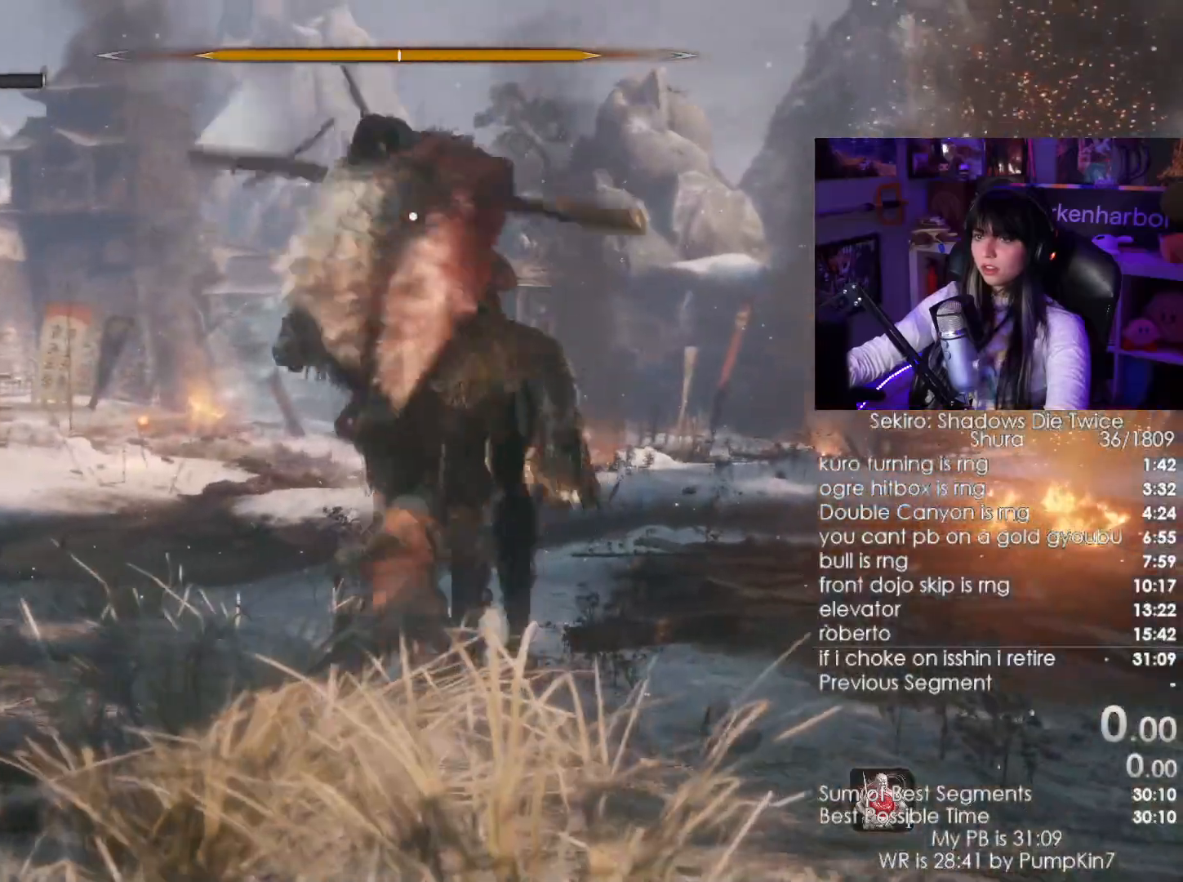
{"keys": ["w"], "mouse": [], "events": [[33, "mouse_right", "up"], [100, "w", "down"], [267, "mouse_left", "down"], [450, "mouse_left", "up"]]}
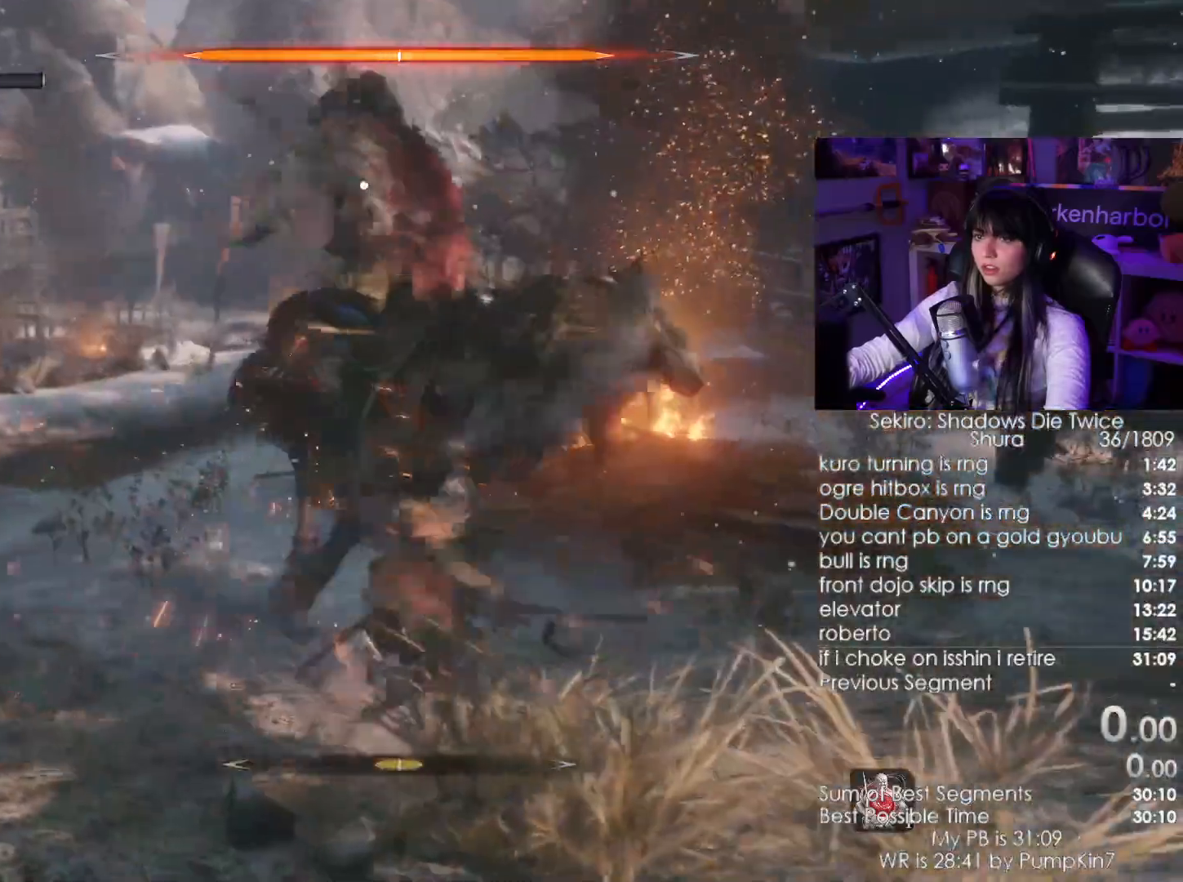
{"keys": ["w"], "mouse": [], "events": []}
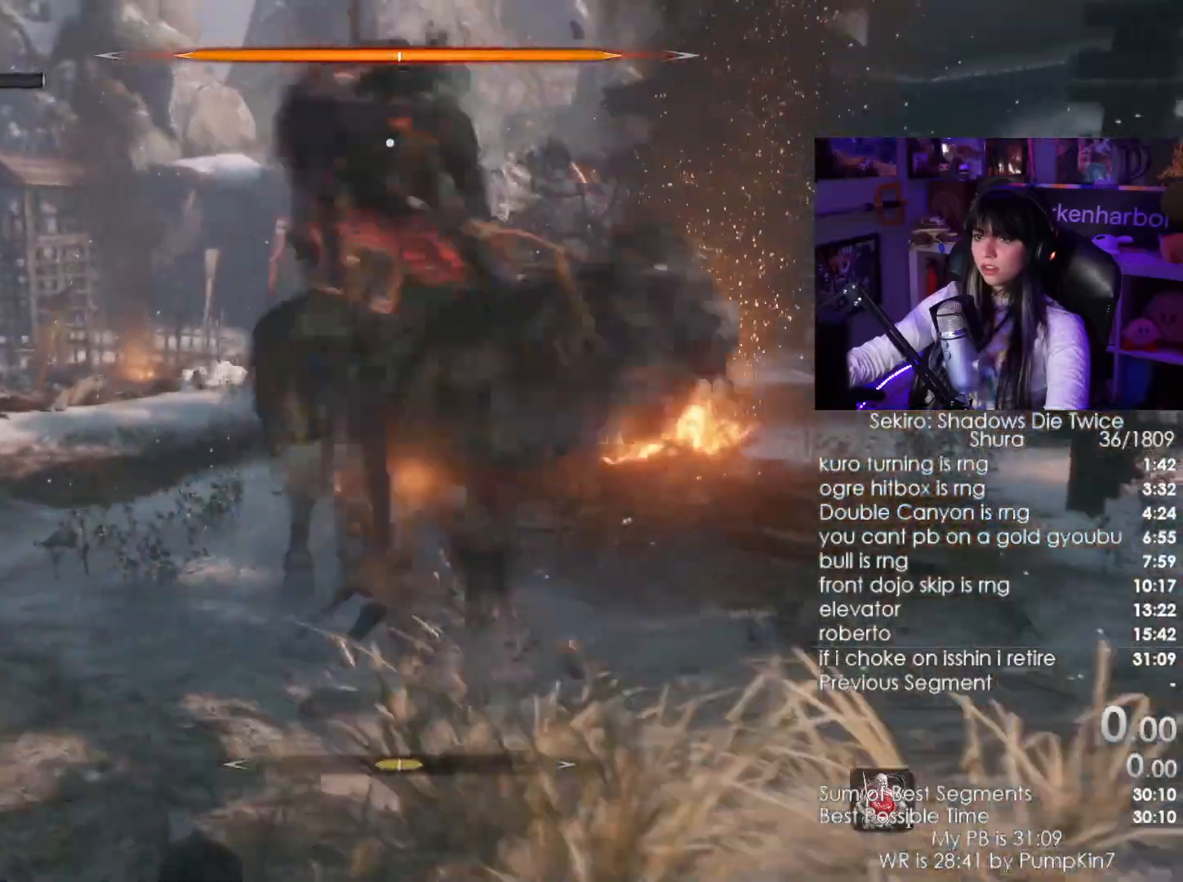
{"keys": ["w"], "mouse": [], "events": [[50, "mouse_left", "down"], [150, "mouse_left", "up"], [250, "mouse_wheel", "down"], [333, "mouse_wheel", "up"]]}
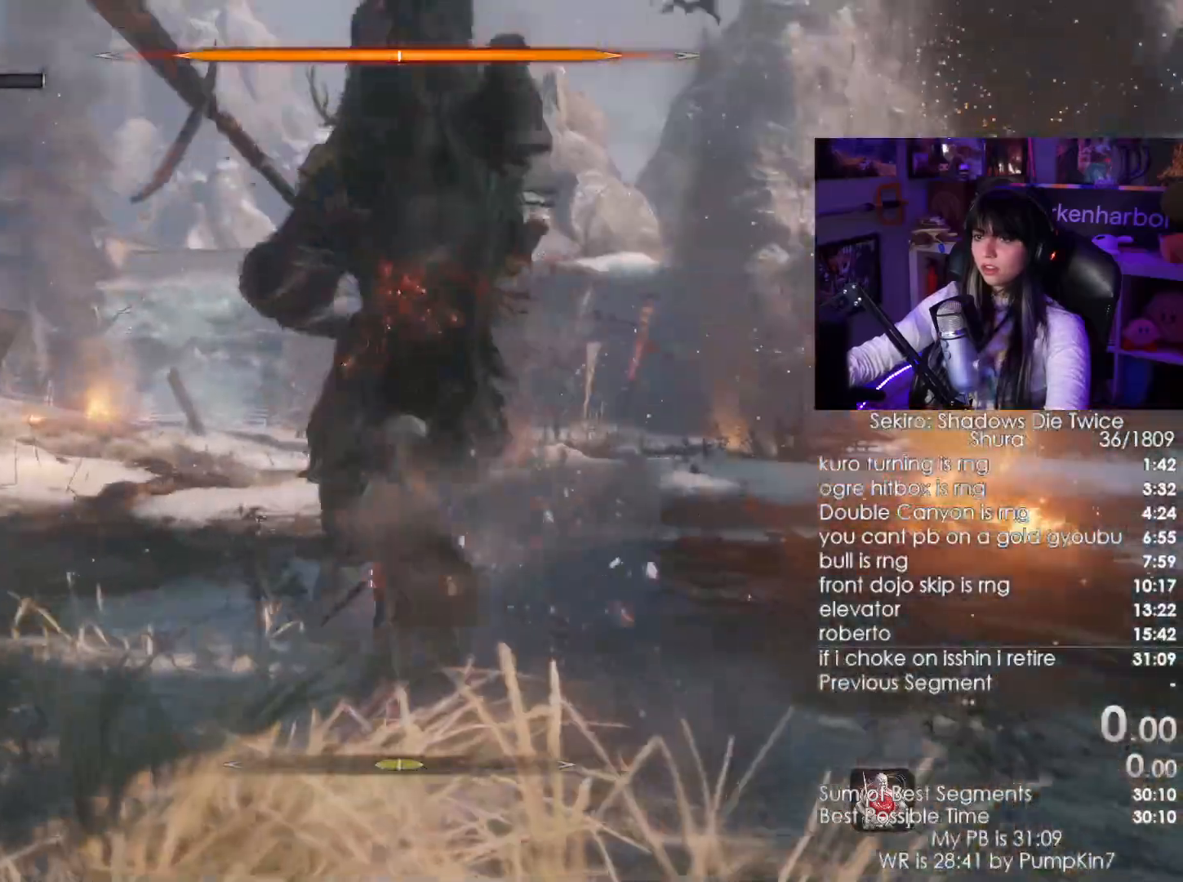
{"keys": ["w"], "mouse": [], "events": [[267, "mouse_left", "down"], [350, "mouse_left", "up"]]}
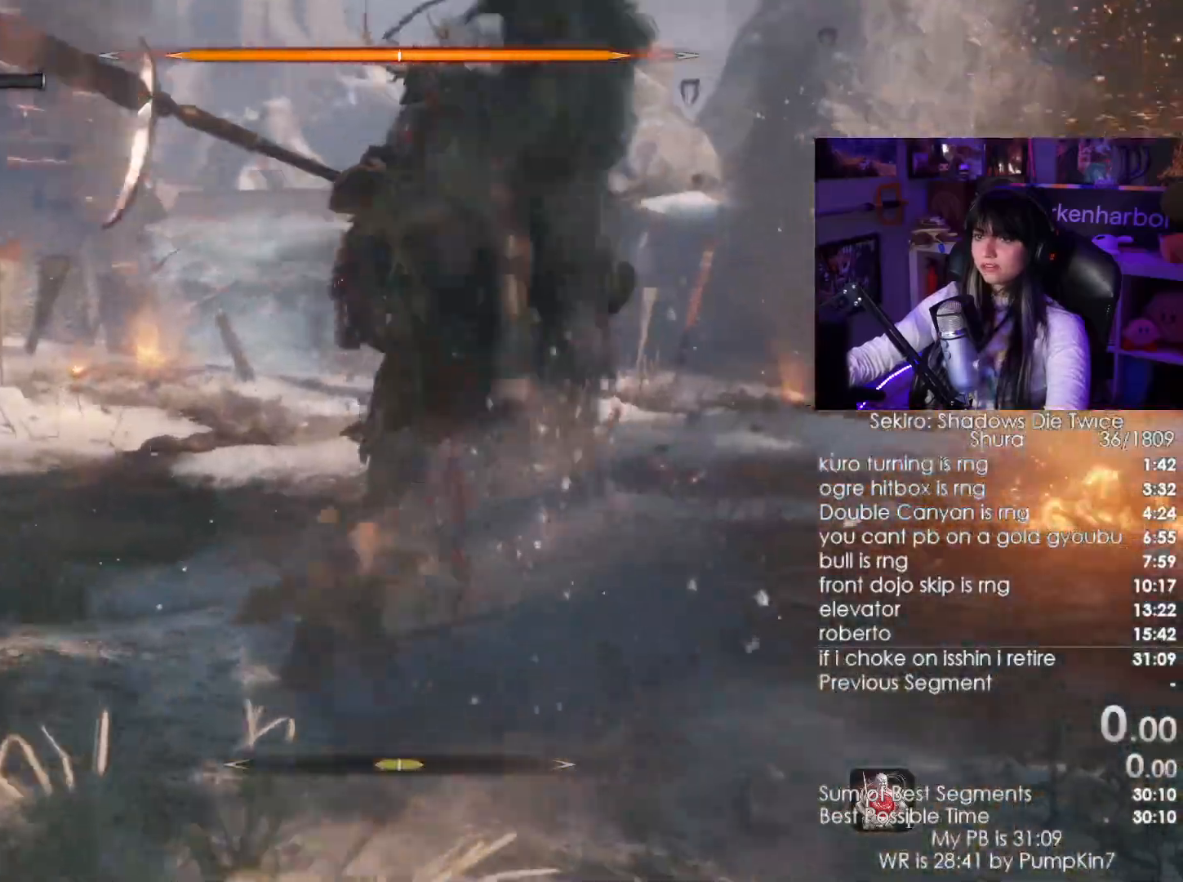
{"keys": ["w"], "mouse": [], "events": [[300, "mouse_left", "down"], [417, "mouse_left", "up"]]}
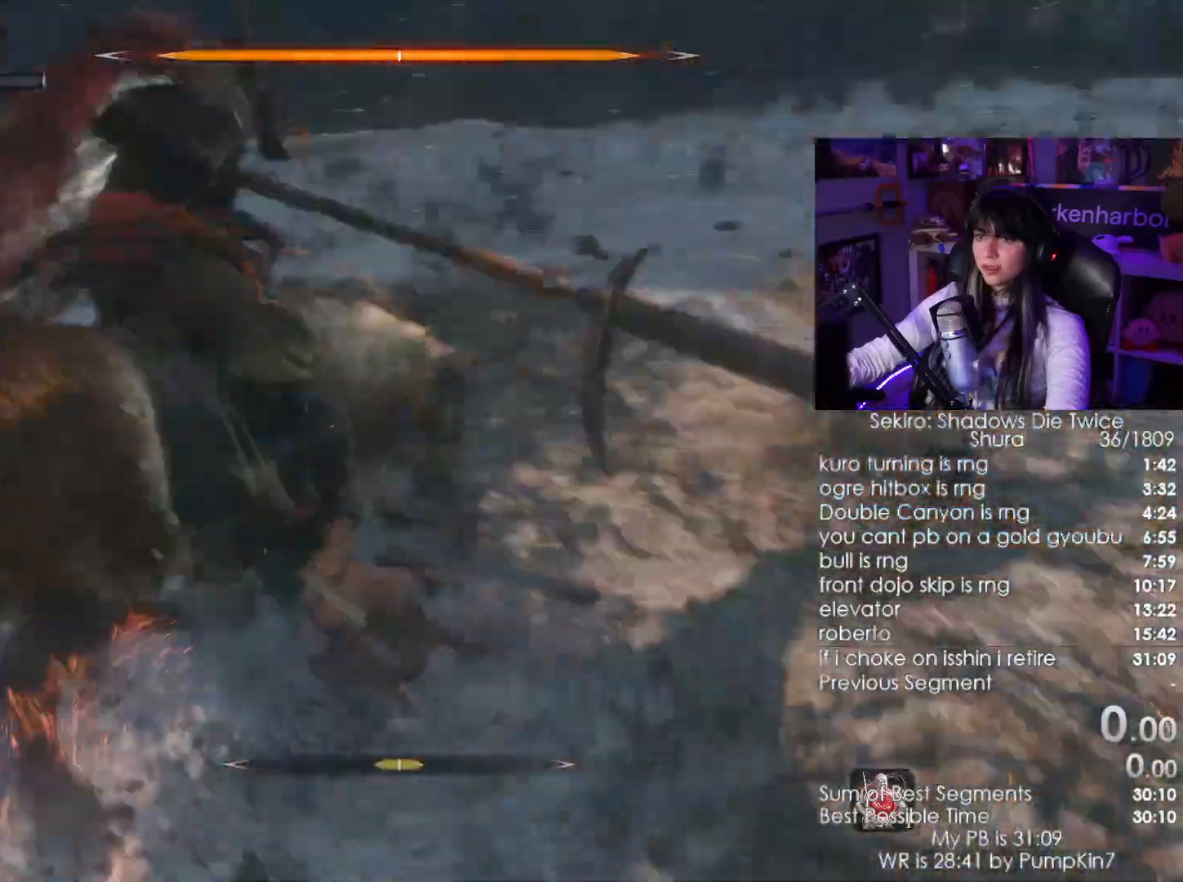
{"keys": ["w"], "mouse": ["left"]}
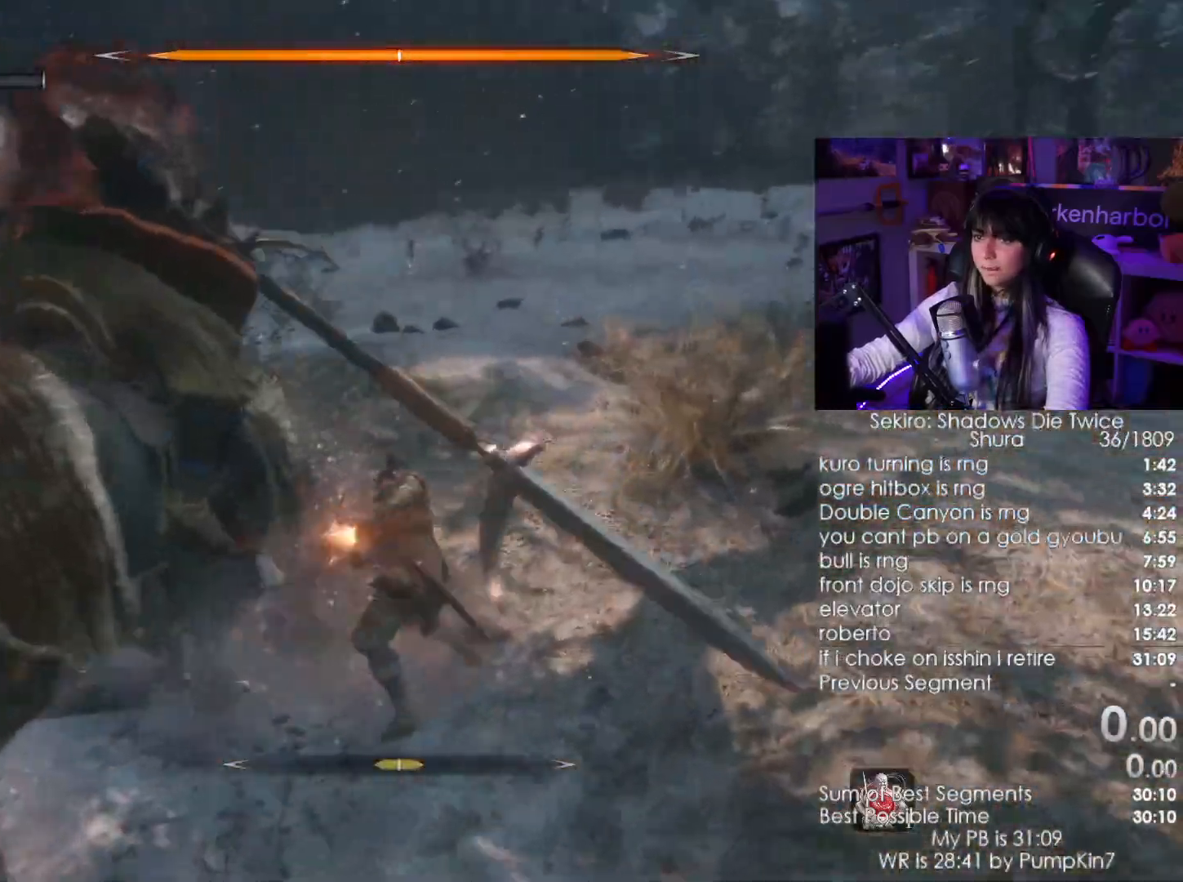
{"keys": ["w"], "mouse": [], "events": [[117, "mouse_left", "up"]]}
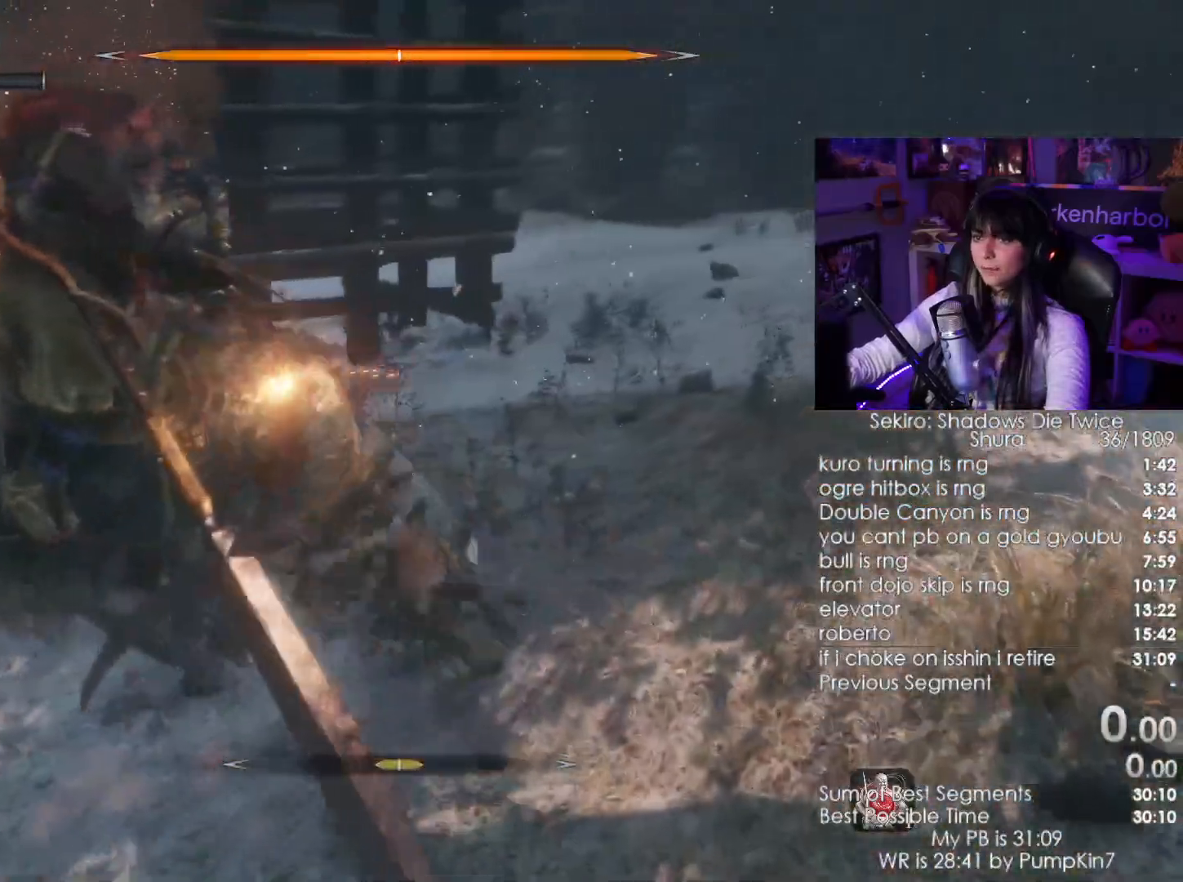
{"keys": ["w"], "mouse": []}
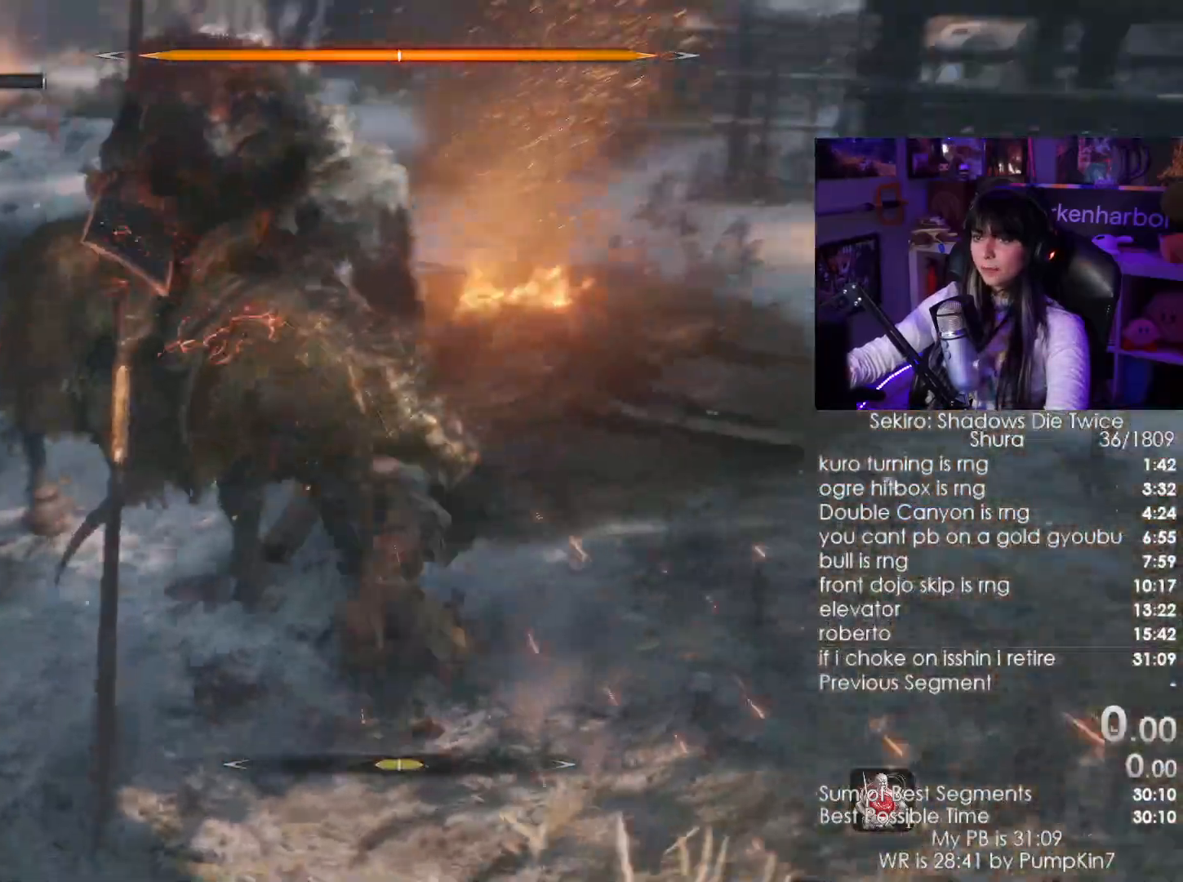
{"keys": ["w"], "mouse": [], "events": [[200, "mouse_left", "down"], [300, "mouse_left", "up"], [383, "mouse_left", "down"], [433, "mouse_left", "up"]]}
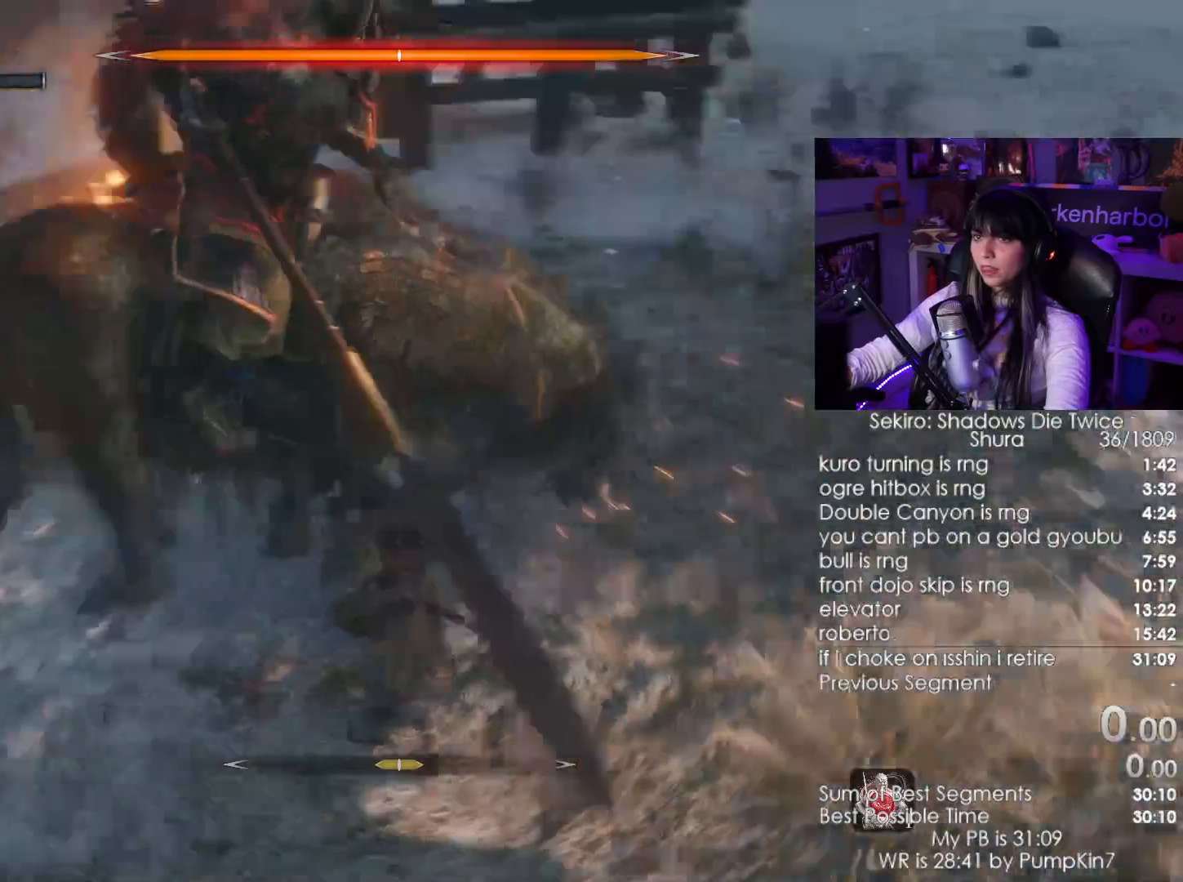
{"keys": ["d", "w"], "mouse": [], "events": [[217, "mouse_wheel", "down"], [400, "d", "down"], [400, "mouse_wheel", "up"]]}
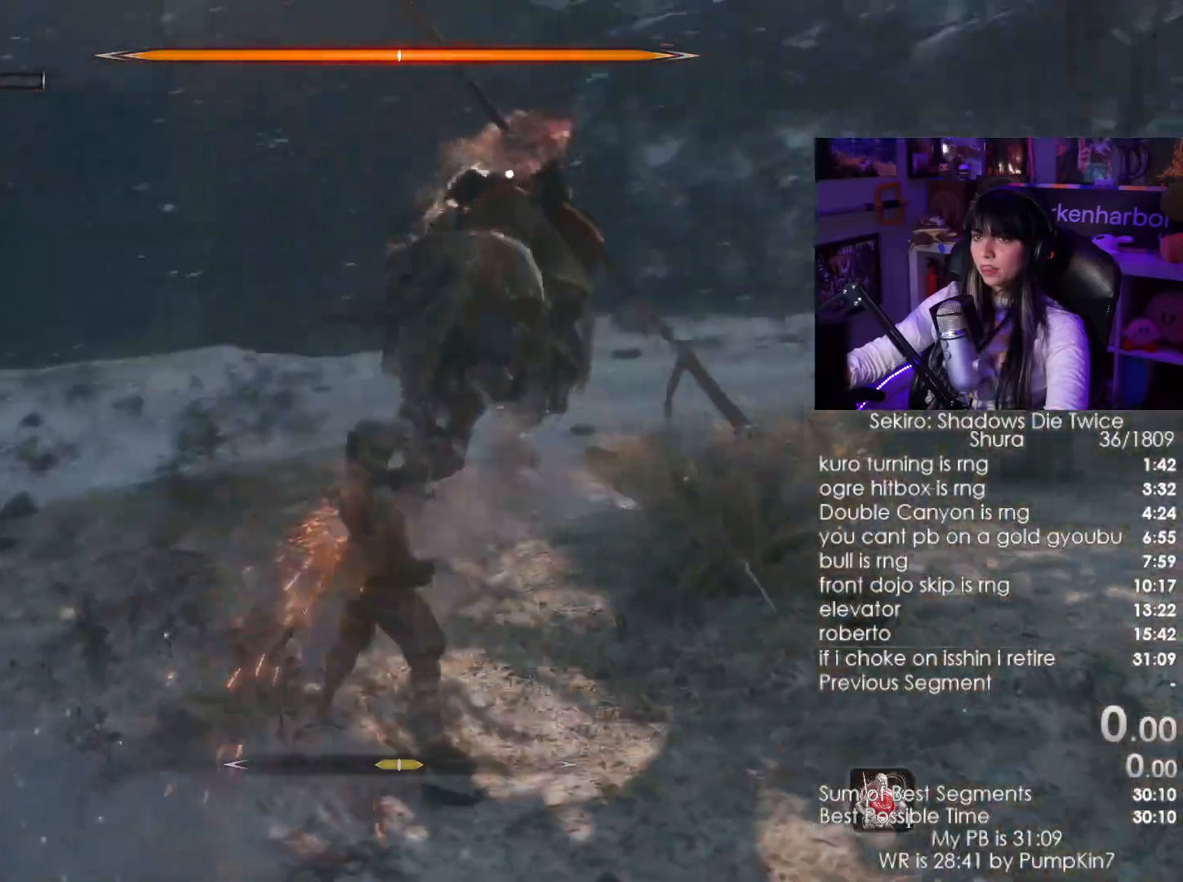
{"keys": ["d", "shift", "w"], "mouse": [], "events": [[233, "shift", "down"]]}
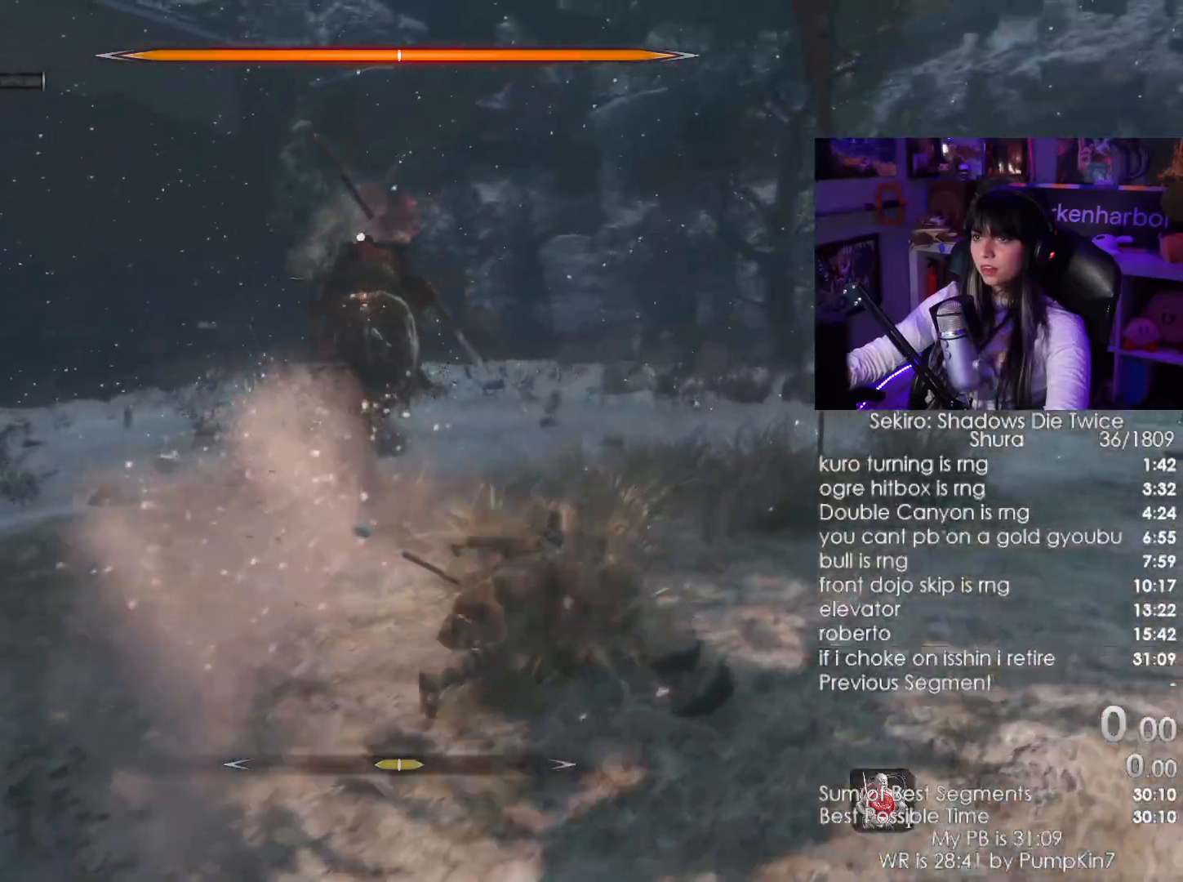
{"keys": [], "mouse": [], "events": [[300, "shift", "up"], [433, "d", "up"], [483, "w", "up"]]}
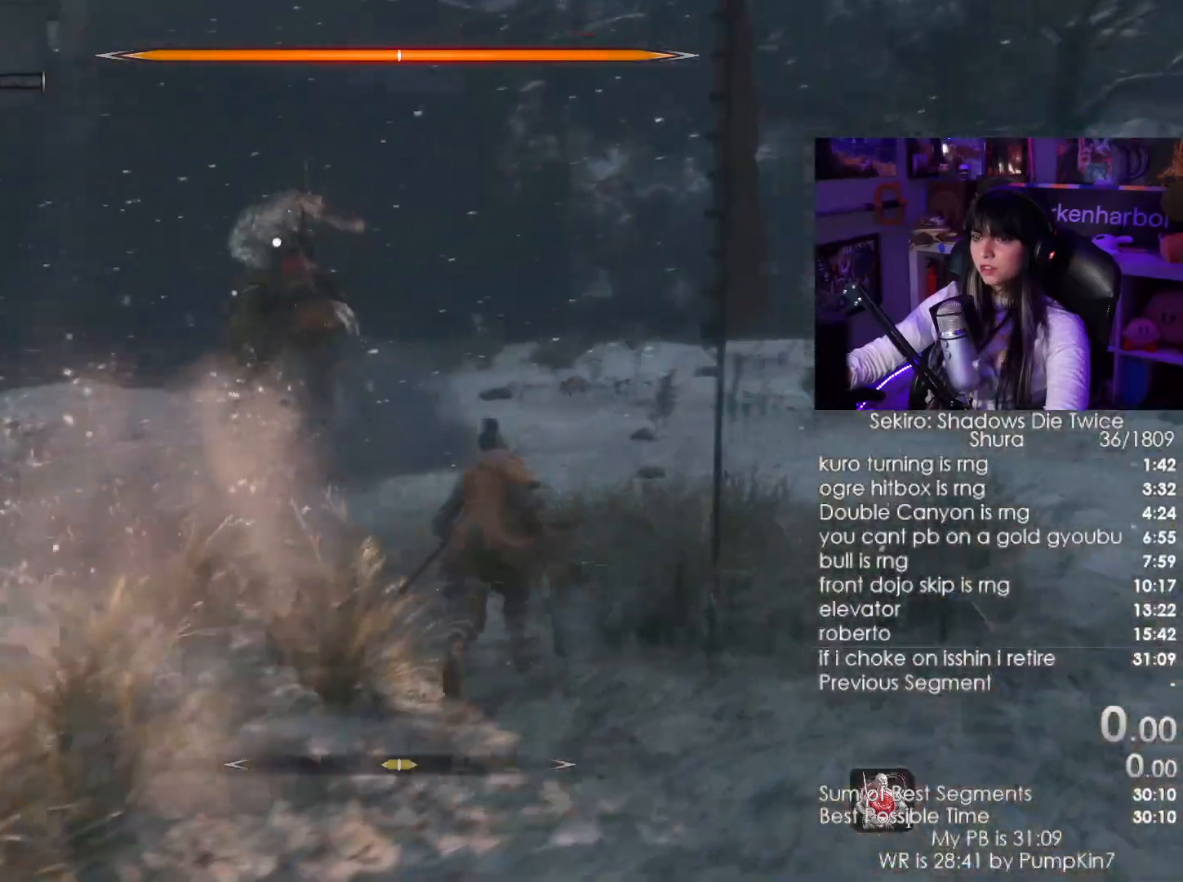
{"keys": [], "mouse": [], "events": [[67, "tab", "down"], [217, "tab", "up"], [350, "tab", "down"], [500, "tab", "up"]]}
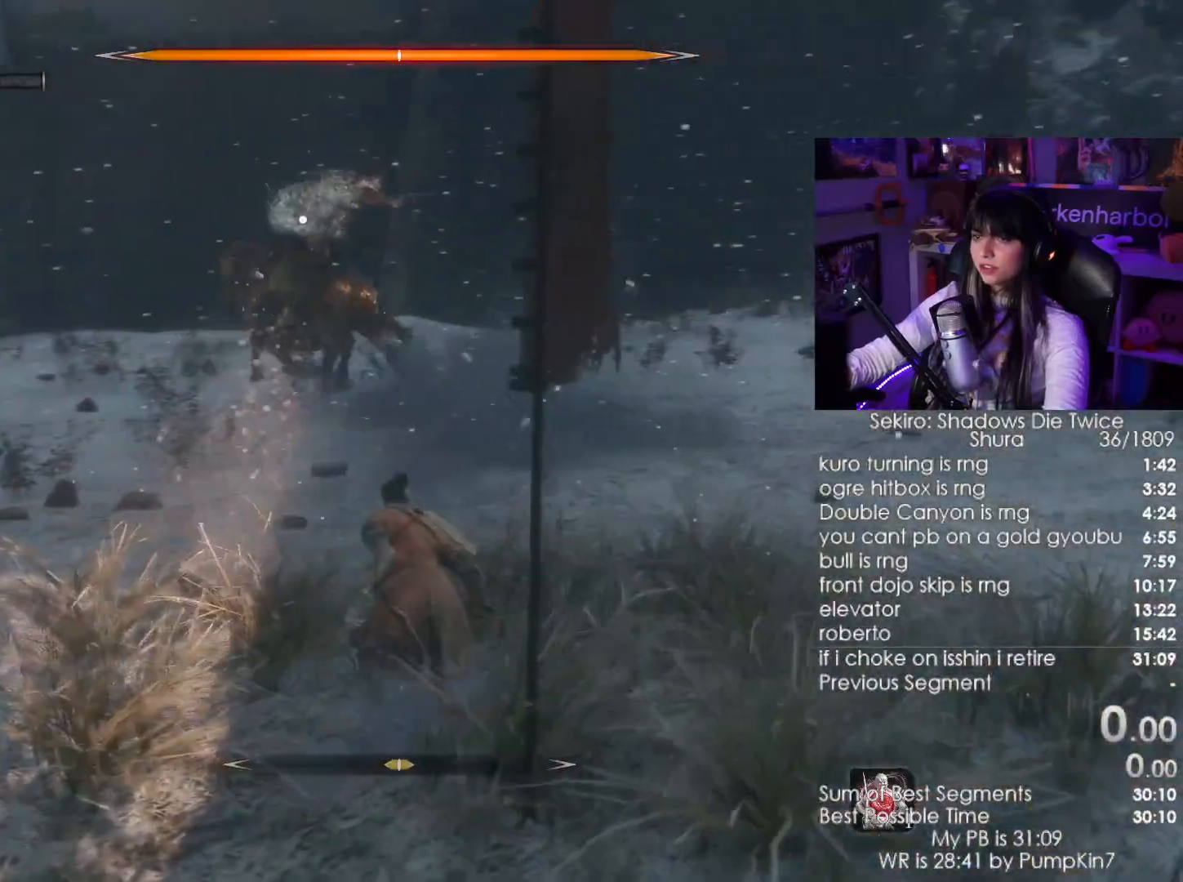
{"keys": [], "mouse": [], "events": [[133, "tab", "down"], [283, "tab", "up"]]}
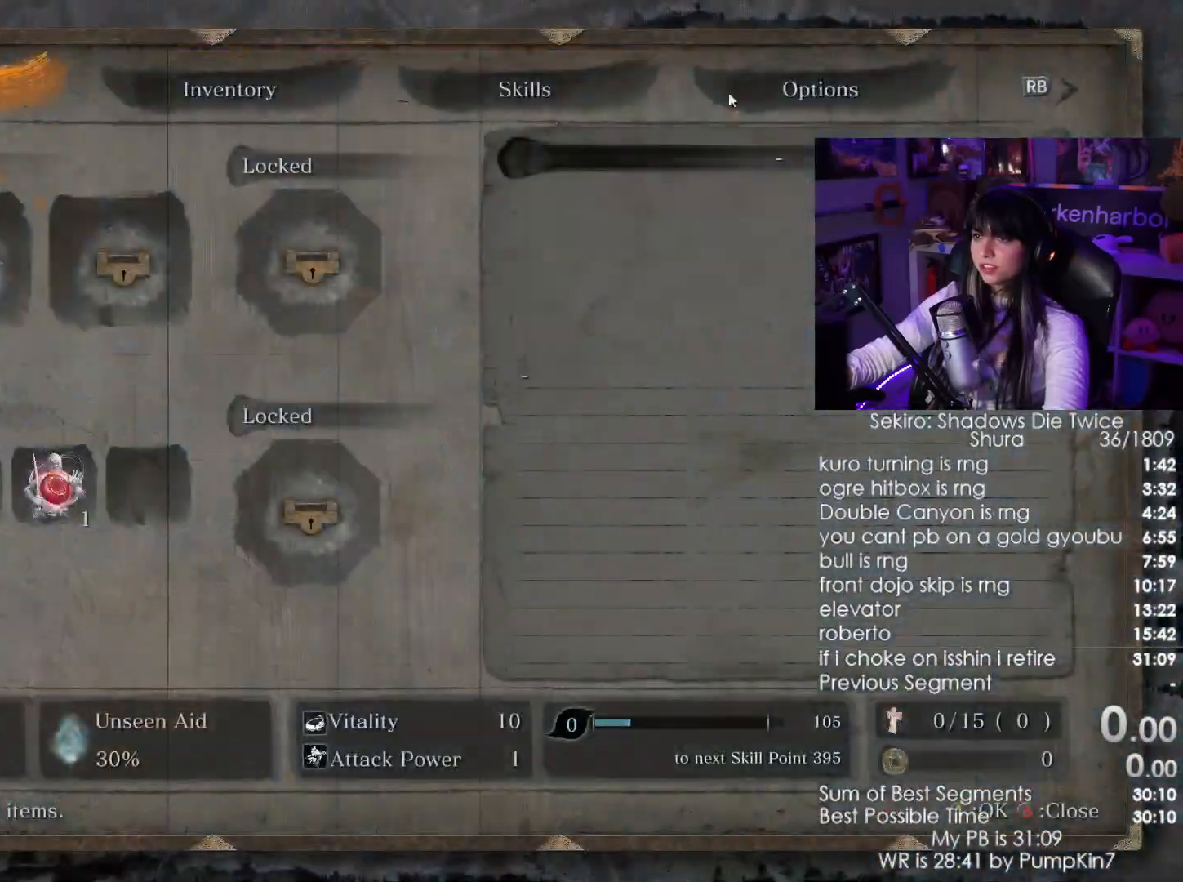
{"keys": [], "mouse": [], "events": []}
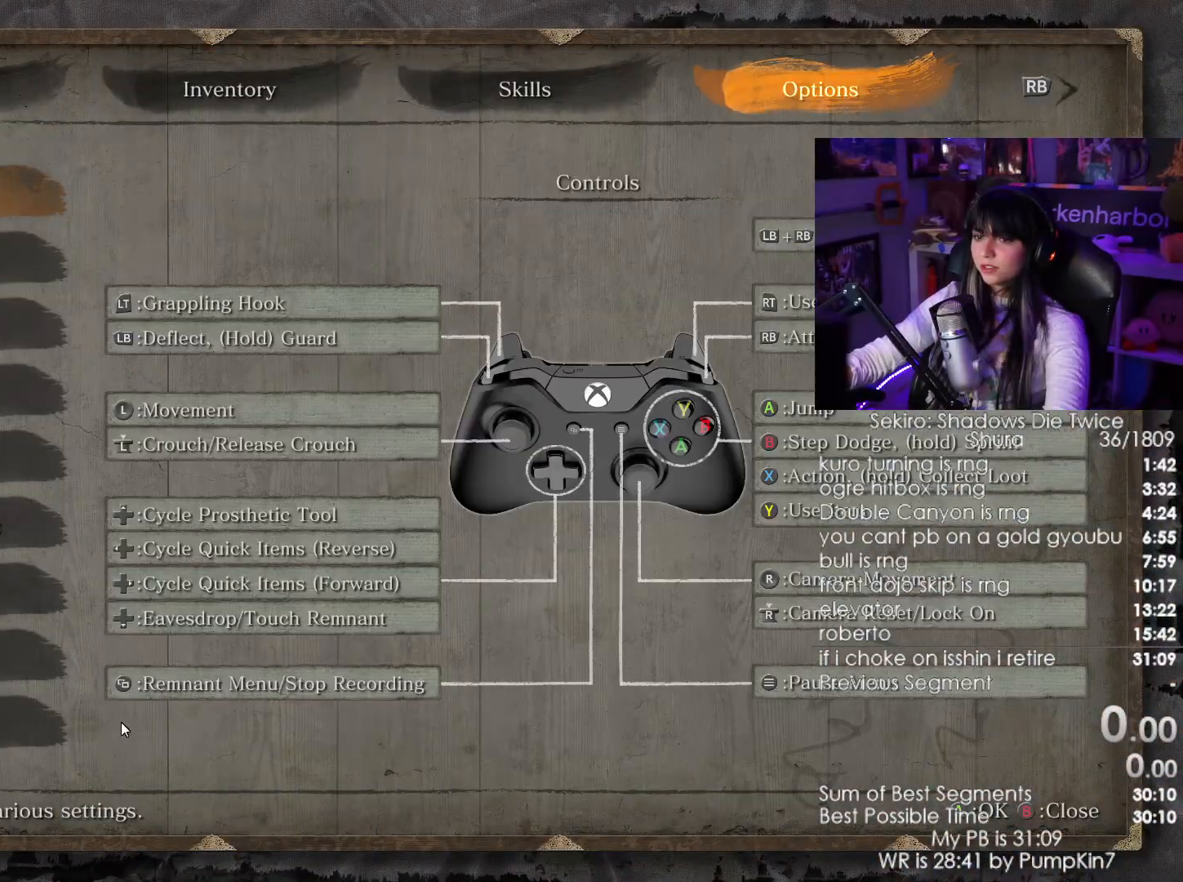
{"keys": [], "mouse": [], "events": [[217, "mouse_left", "down"], [267, "mouse_left", "up"]]}
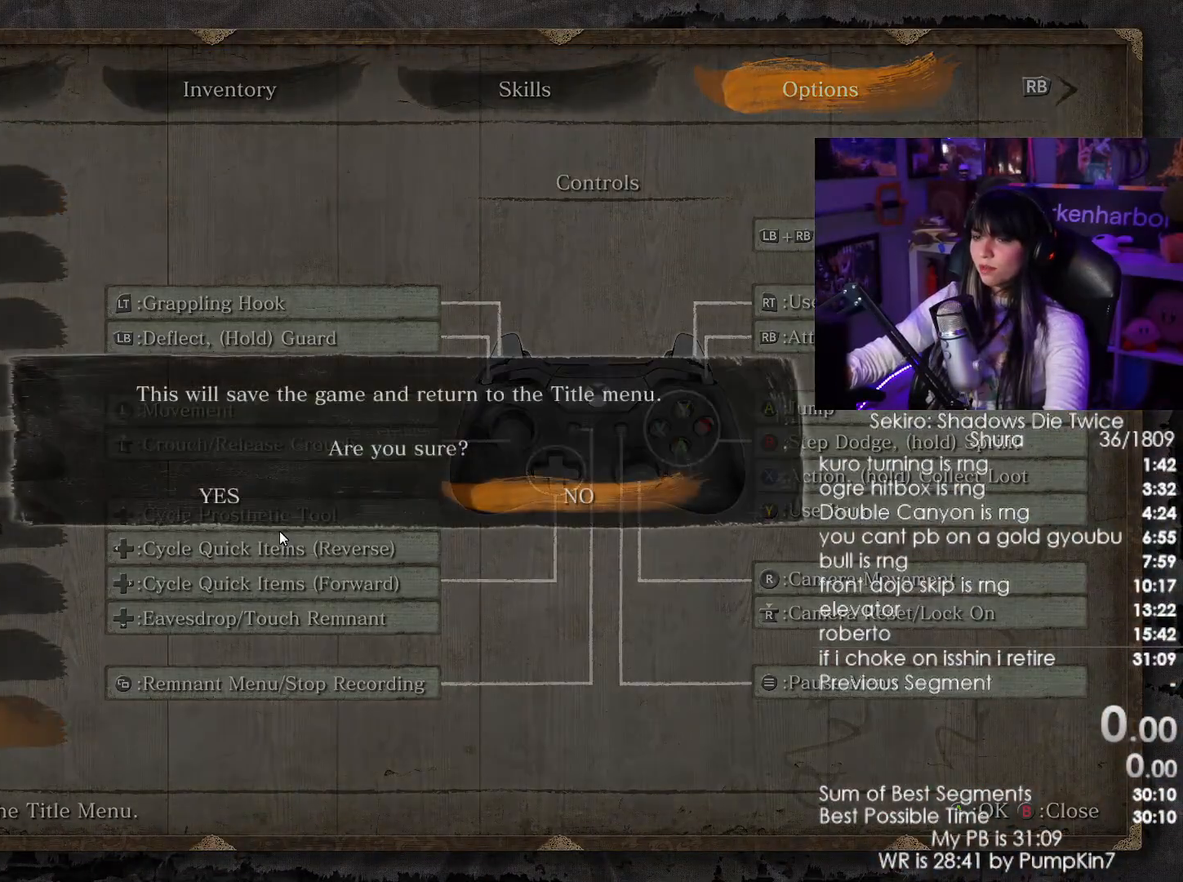
{"keys": [], "mouse": [], "events": [[33, "mouse_left", "down"], [133, "mouse_left", "up"], [283, "mouse_left", "down"], [367, "mouse_left", "up"]]}
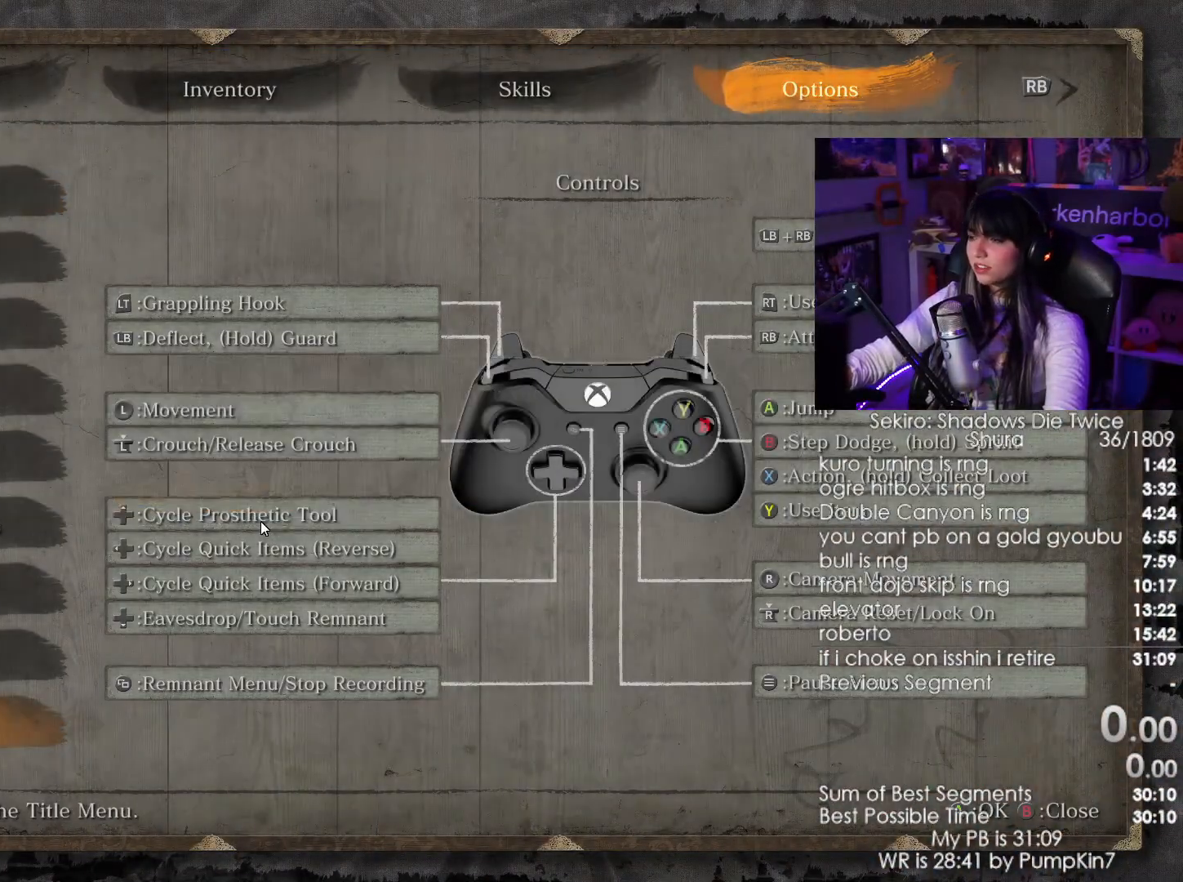
{"keys": [], "mouse": [], "events": []}
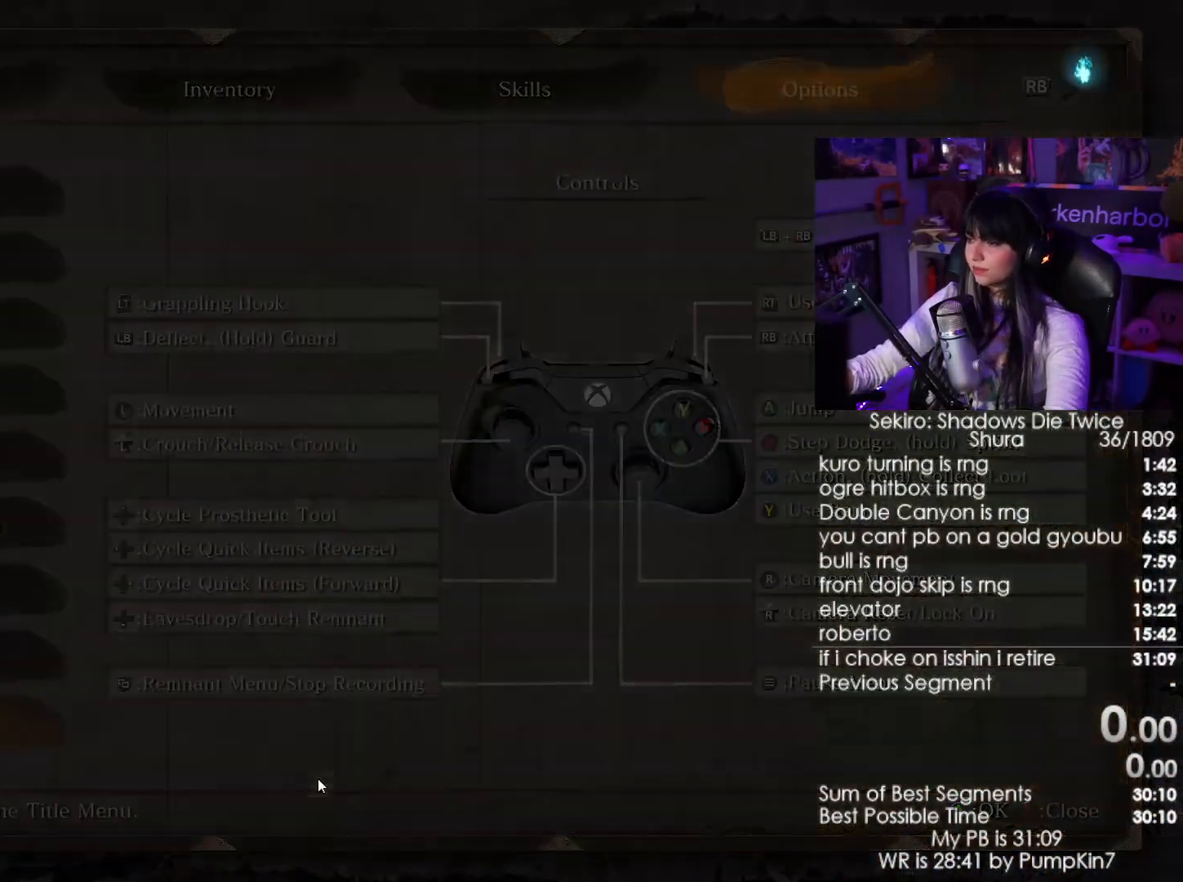
{"keys": [], "mouse": [], "events": []}
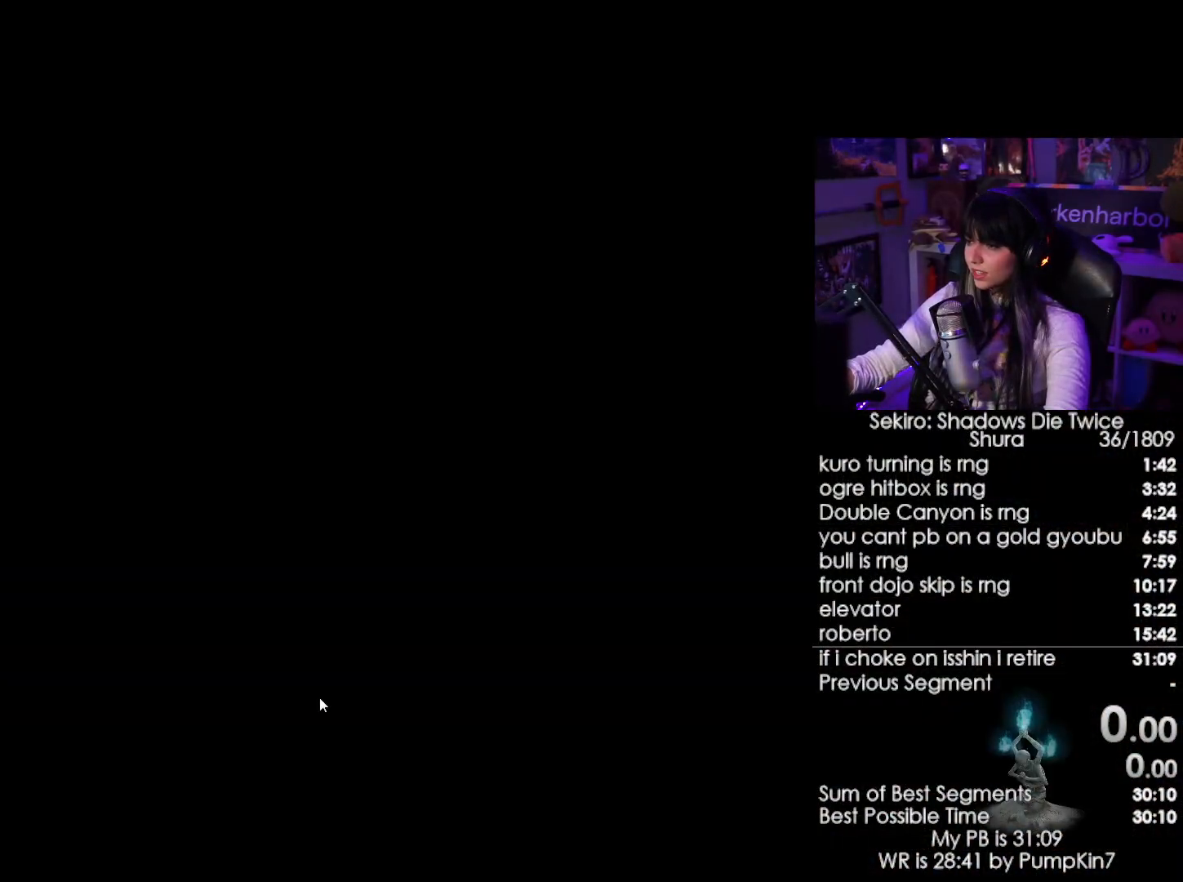
{"keys": [], "mouse": [], "events": []}
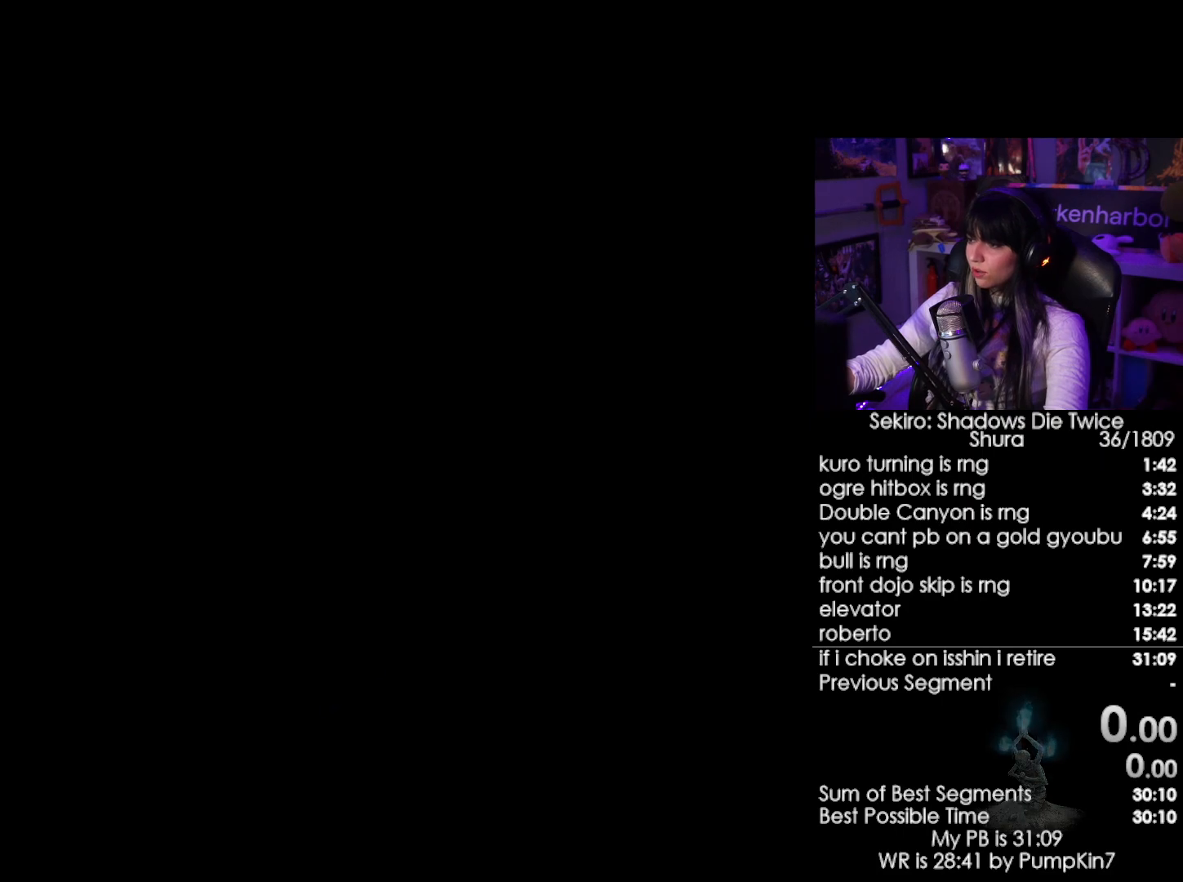
{"keys": [], "mouse": [], "events": []}